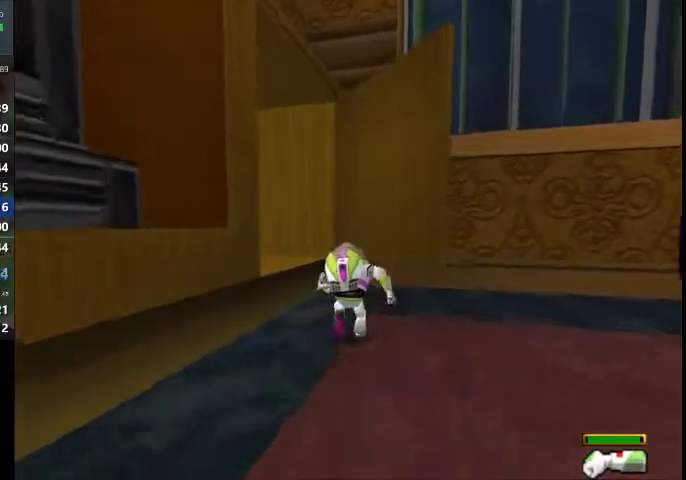
Gameplay with a controller (Xbox layout); each line is a JSON object with the inputs held at the frame after it. "events" lists button and stick changes between this image and that frame as [ms after this image, input, new state], when the widget could be followed in between. This overlay highlights the sticks when they move; stick clicks (L3) are not distinguishable. Not read: L1 L3 R1 R3.
{"buttons": [], "left_stick": "up-left", "right_stick": "center", "events": [[134, "left_stick", "up-left"]]}
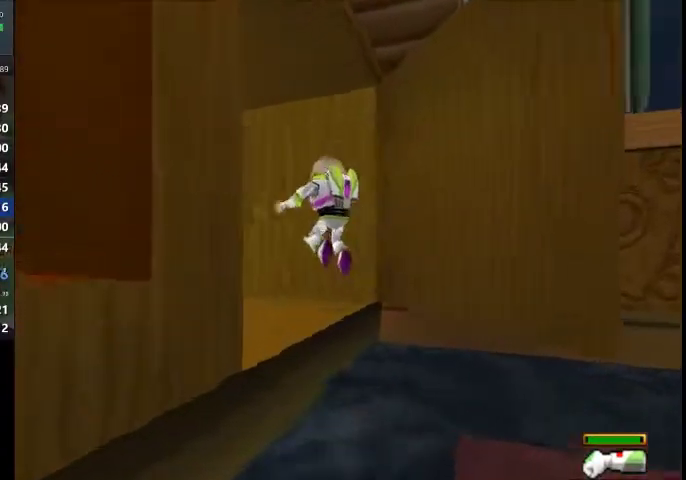
{"buttons": [], "left_stick": "up-left", "right_stick": "center", "events": []}
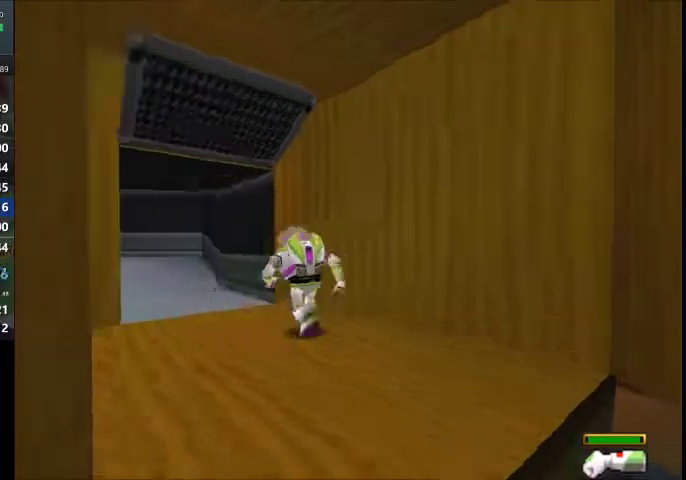
{"buttons": [], "left_stick": "up", "right_stick": "center", "events": [[401, "left_stick", "up"]]}
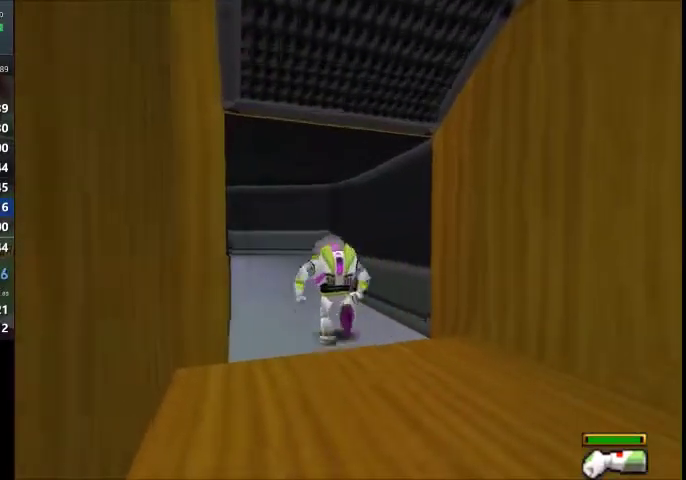
{"buttons": [], "left_stick": "up-left", "right_stick": "center", "events": [[400, "left_stick", "up-left"]]}
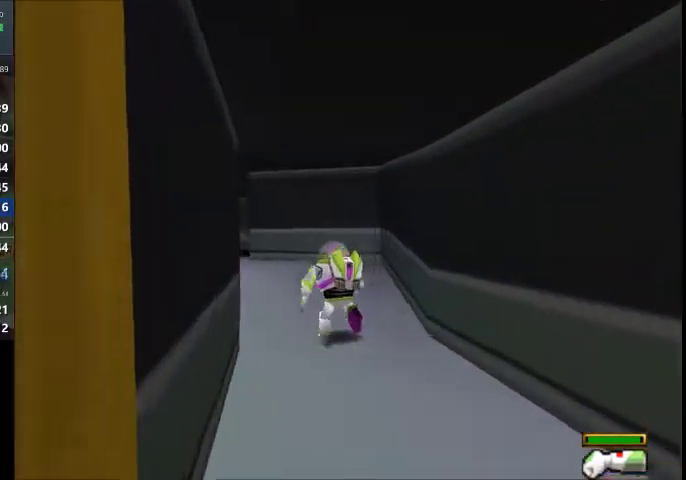
{"buttons": [], "left_stick": "up-left", "right_stick": "center", "events": []}
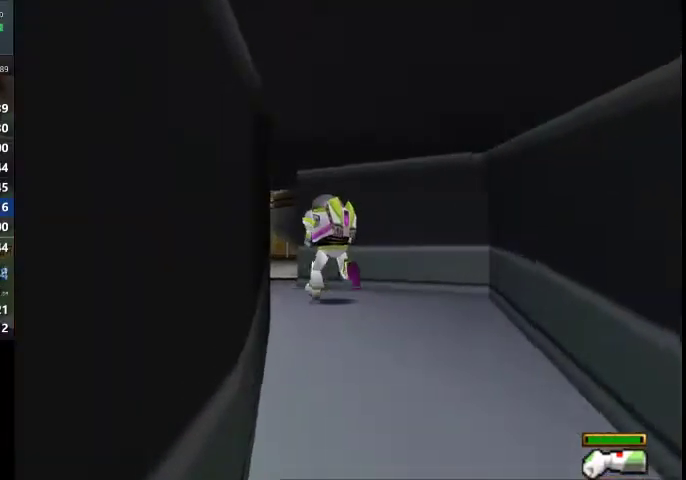
{"buttons": [], "left_stick": "up-left", "right_stick": "center", "events": []}
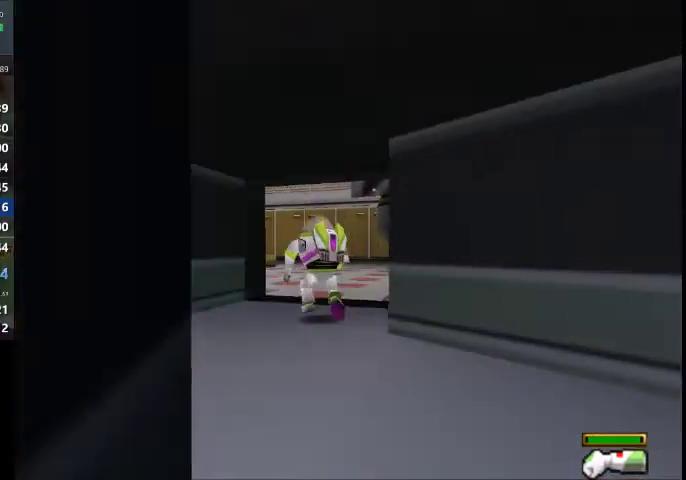
{"buttons": [], "left_stick": "up", "right_stick": "center", "events": [[34, "left_stick", "up"]]}
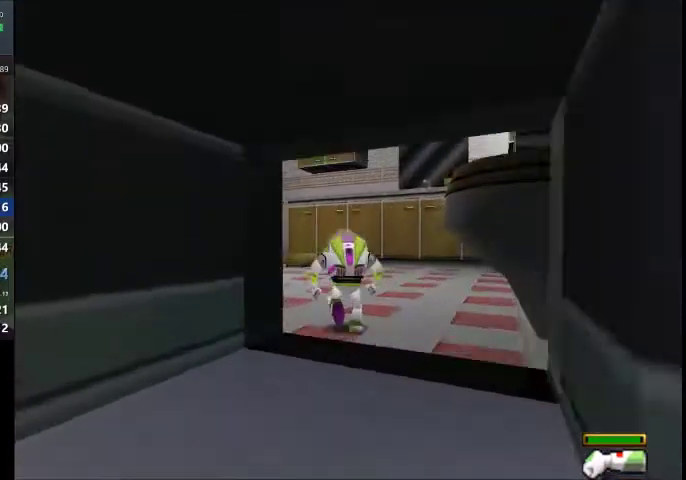
{"buttons": [], "left_stick": "up-left", "right_stick": "center", "events": [[200, "left_stick", "up-left"]]}
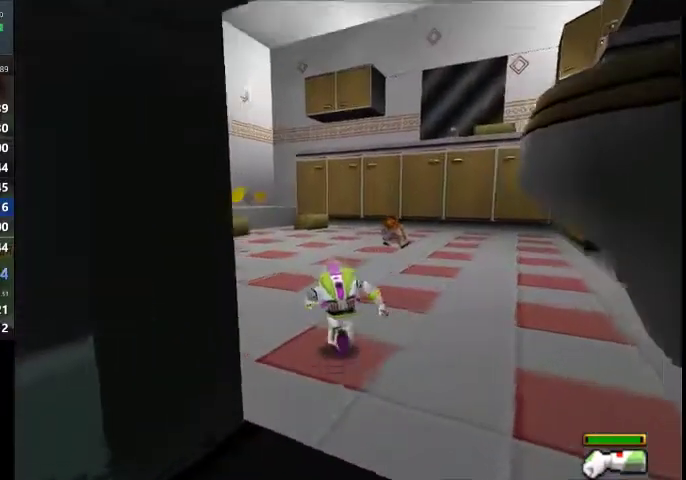
{"buttons": [], "left_stick": "up", "right_stick": "center", "events": [[501, "left_stick", "up"]]}
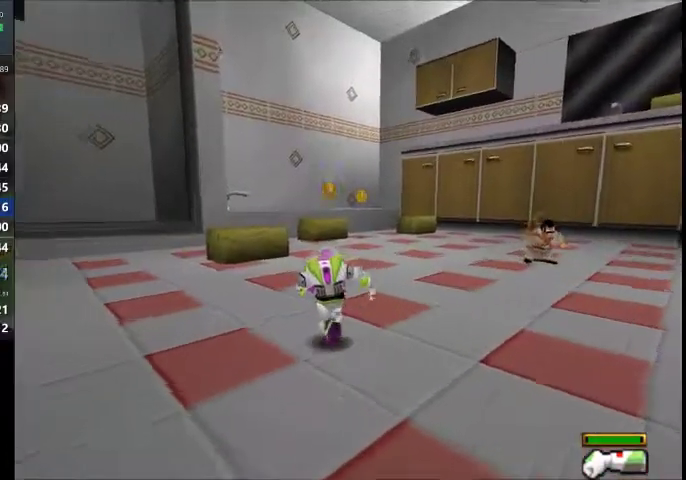
{"buttons": [], "left_stick": "up", "right_stick": "center", "events": []}
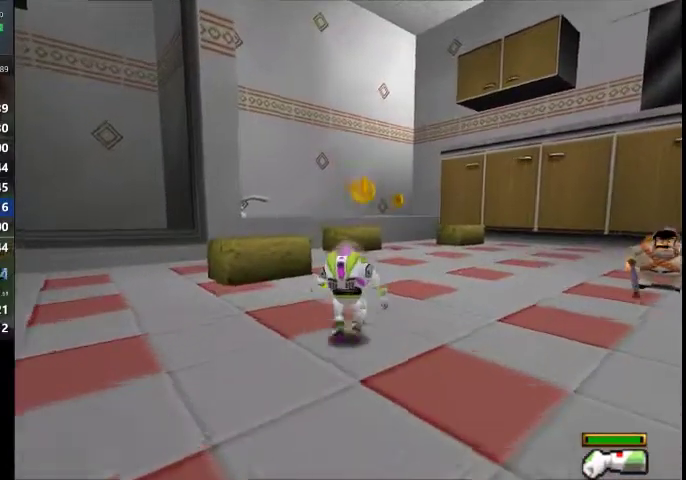
{"buttons": ["A"], "left_stick": "up-right", "right_stick": "center", "events": [[334, "A", "down"], [434, "left_stick", "up-right"]]}
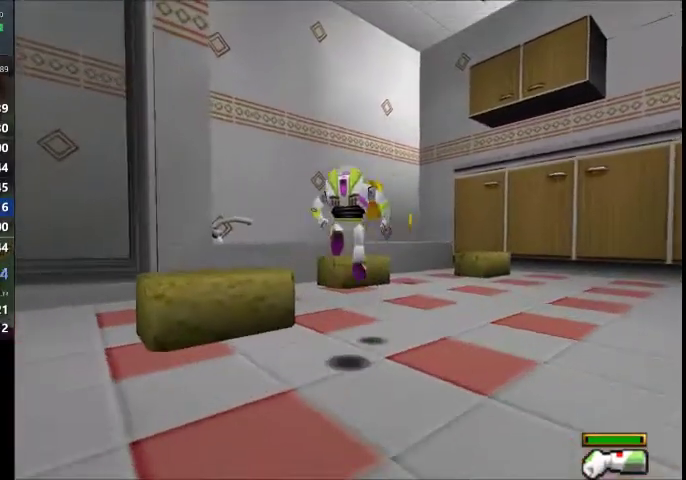
{"buttons": [], "left_stick": "up", "right_stick": "center", "events": [[267, "A", "up"], [400, "left_stick", "up"]]}
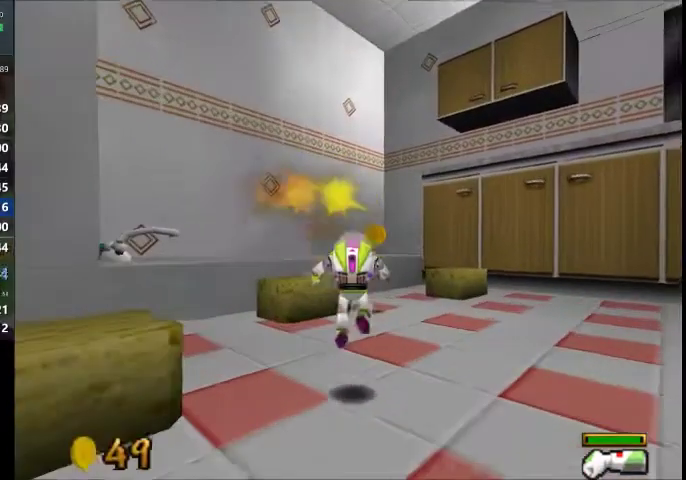
{"buttons": [], "left_stick": "up", "right_stick": "center", "events": [[167, "left_stick", "up-right"], [367, "left_stick", "up"]]}
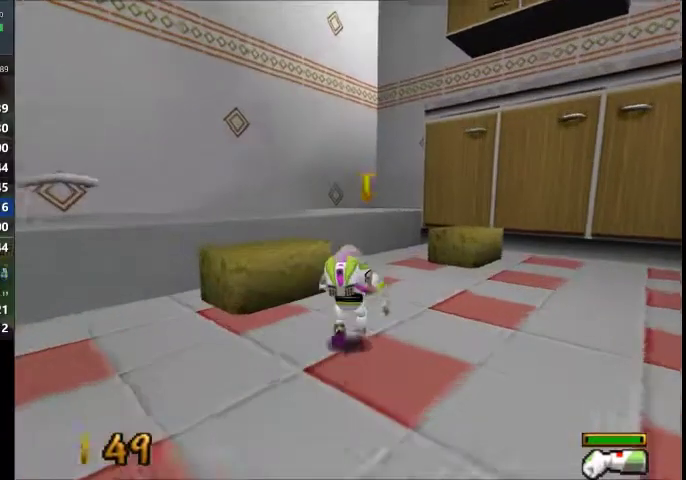
{"buttons": [], "left_stick": "up", "right_stick": "center", "events": [[66, "left_stick", "up-right"], [233, "A", "down"], [233, "left_stick", "up"], [467, "A", "up"]]}
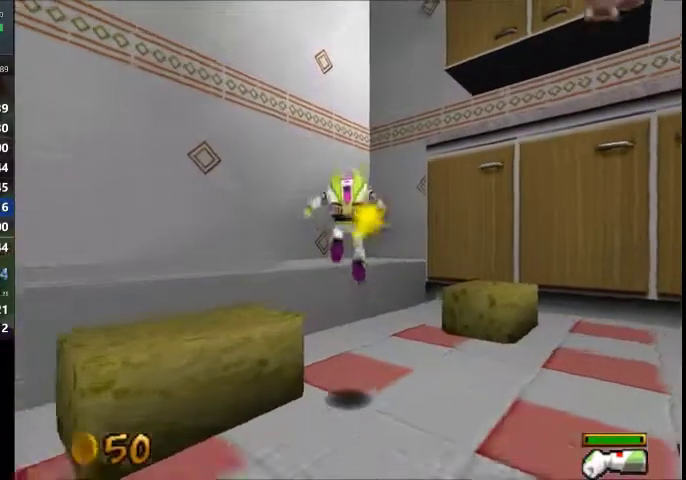
{"buttons": [], "left_stick": "up-left", "right_stick": "center", "events": [[34, "left_stick", "up-left"]]}
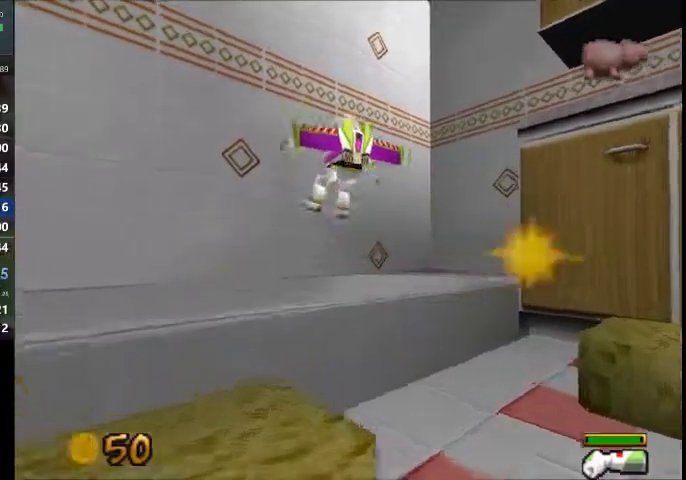
{"buttons": [], "left_stick": "up", "right_stick": "center", "events": [[300, "left_stick", "up"]]}
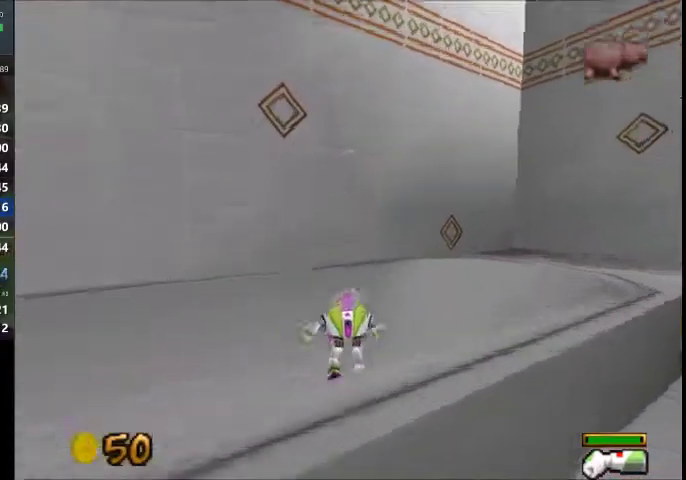
{"buttons": [], "left_stick": "center", "right_stick": "center", "events": [[334, "left_stick", "center"]]}
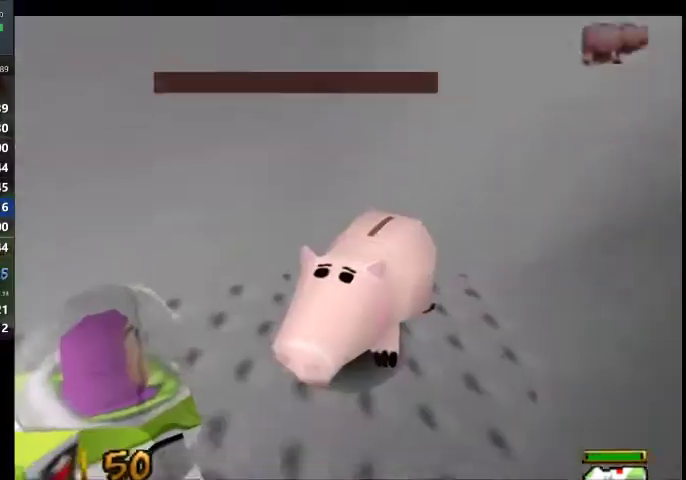
{"buttons": ["X"], "left_stick": "center", "right_stick": "center", "events": [[100, "X", "down"], [200, "X", "up"], [267, "X", "down"], [333, "X", "up"], [433, "X", "down"]]}
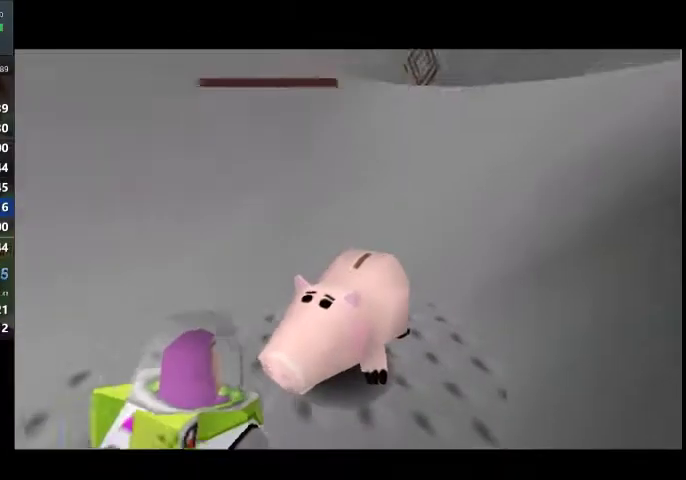
{"buttons": [], "left_stick": "center", "right_stick": "center", "events": [[34, "X", "up"]]}
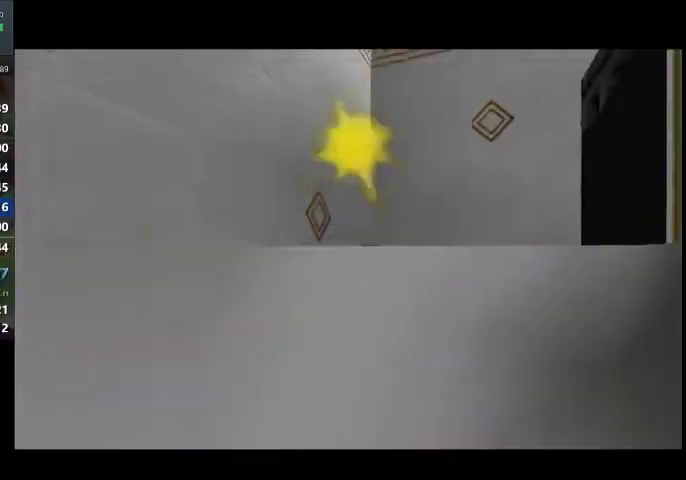
{"buttons": [], "left_stick": "center", "right_stick": "center", "events": []}
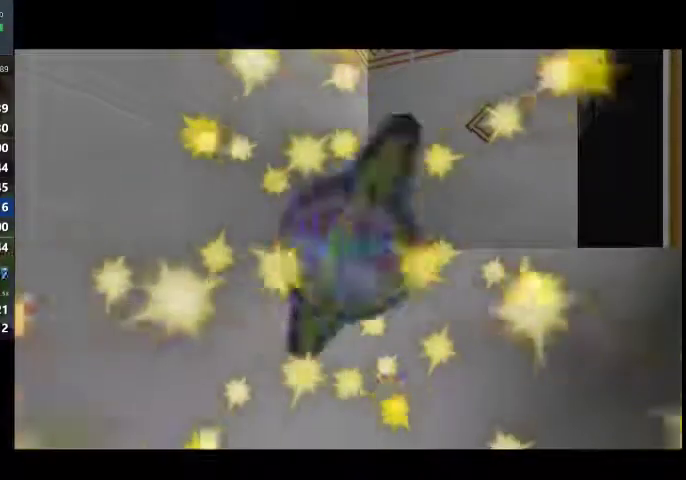
{"buttons": [], "left_stick": "center", "right_stick": "center", "events": []}
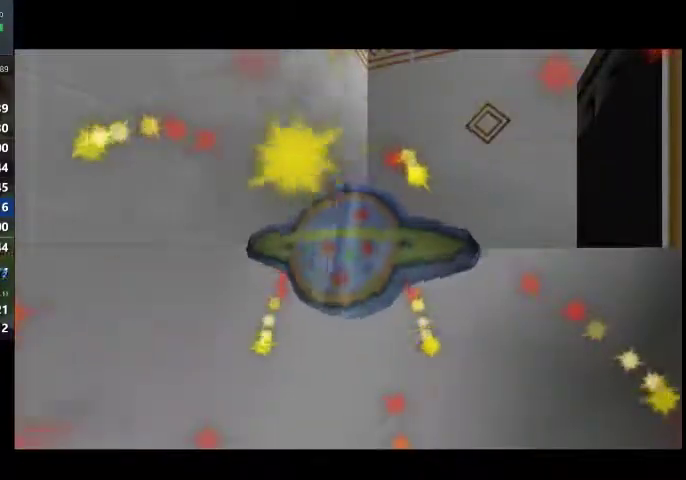
{"buttons": [], "left_stick": "center", "right_stick": "center", "events": []}
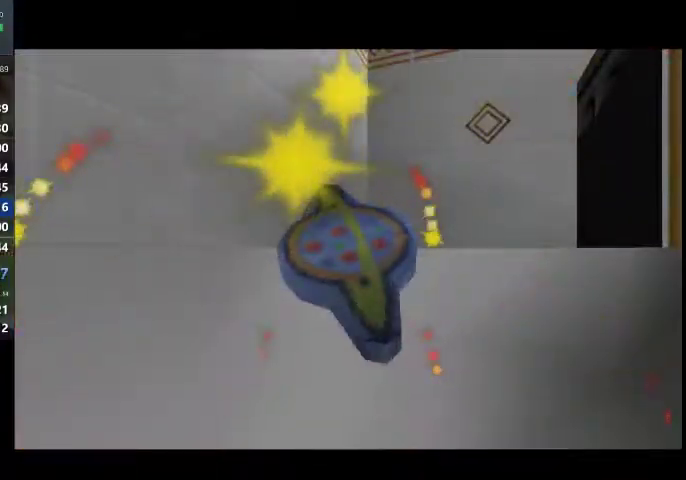
{"buttons": [], "left_stick": "center", "right_stick": "center", "events": []}
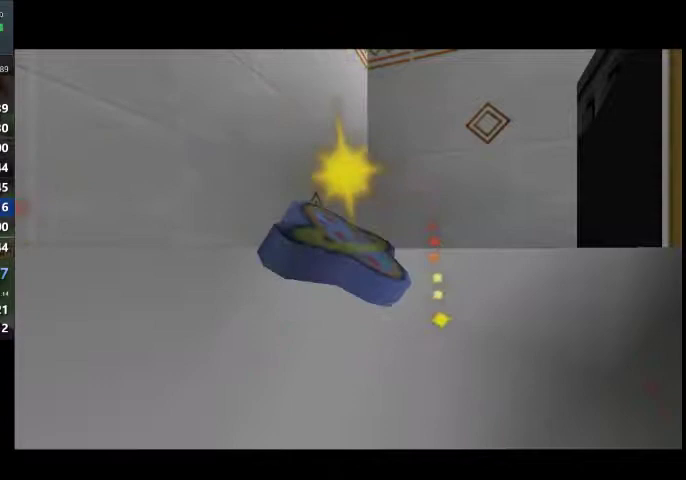
{"buttons": [], "left_stick": "center", "right_stick": "center", "events": []}
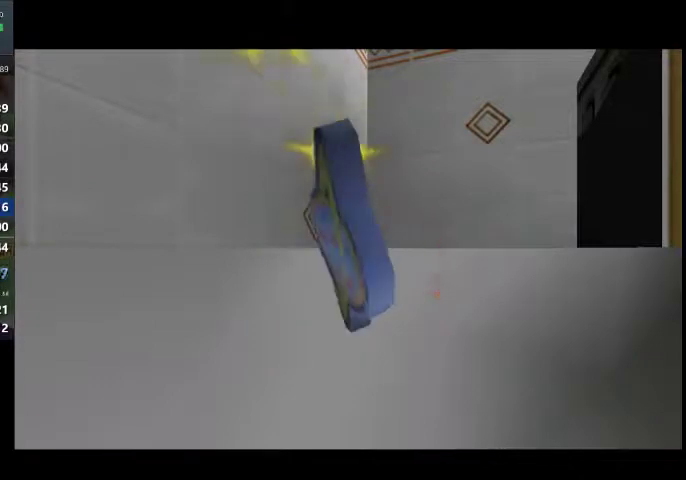
{"buttons": [], "left_stick": "up", "right_stick": "center", "events": [[467, "left_stick", "up"]]}
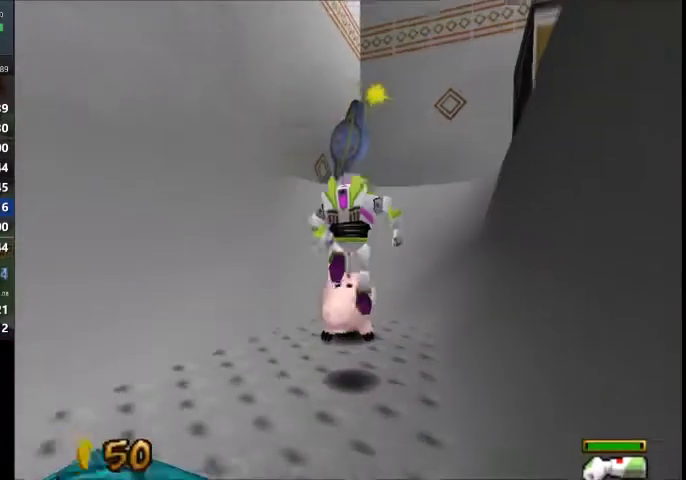
{"buttons": [], "left_stick": "down", "right_stick": "center", "events": [[334, "START", "down"], [367, "left_stick", "center"], [467, "START", "up"], [501, "left_stick", "down"]]}
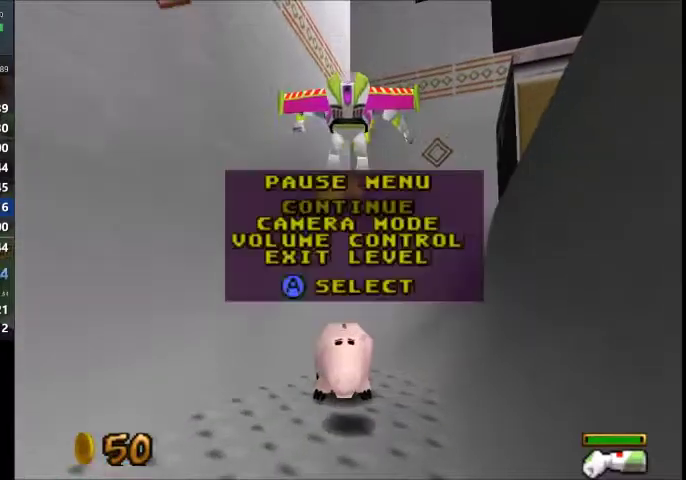
{"buttons": [], "left_stick": "center", "right_stick": "center", "events": [[100, "left_stick", "center"], [167, "left_stick", "down"], [434, "left_stick", "center"]]}